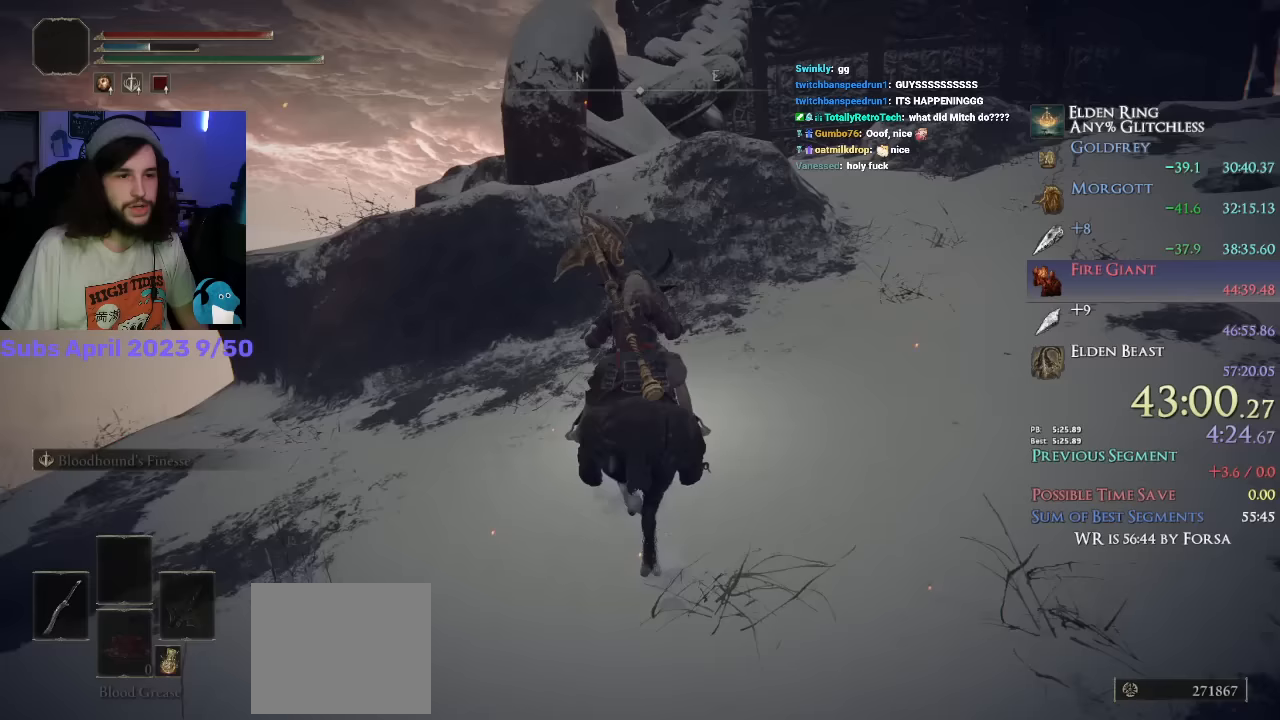
Gameplay with a controller (PlayStation layout); each line is a JSON object with the inputs held at the frame after it (dt_ms = milliseconds from this image to that frame). "events" lists button and stick changes between this image and that frame as [ms after this image, input, new state], when the widget could be followed in between.
{"dt_ms": 500, "buttons": [], "left_stick": "up", "right_stick": "center", "events": [[50, "CIRCLE", "up"], [250, "CROSS", "down"], [383, "CROSS", "up"]]}
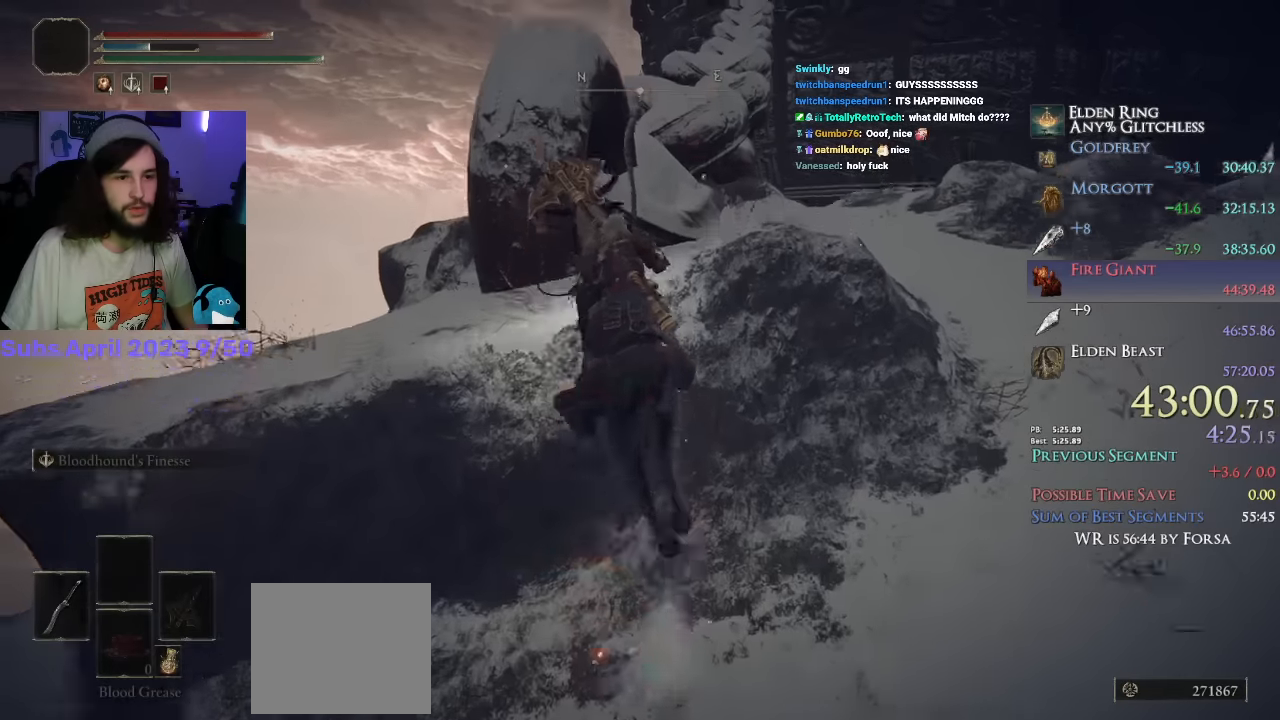
{"dt_ms": 500, "buttons": ["CIRCLE"], "left_stick": "up", "right_stick": "center", "events": [[433, "CIRCLE", "down"]]}
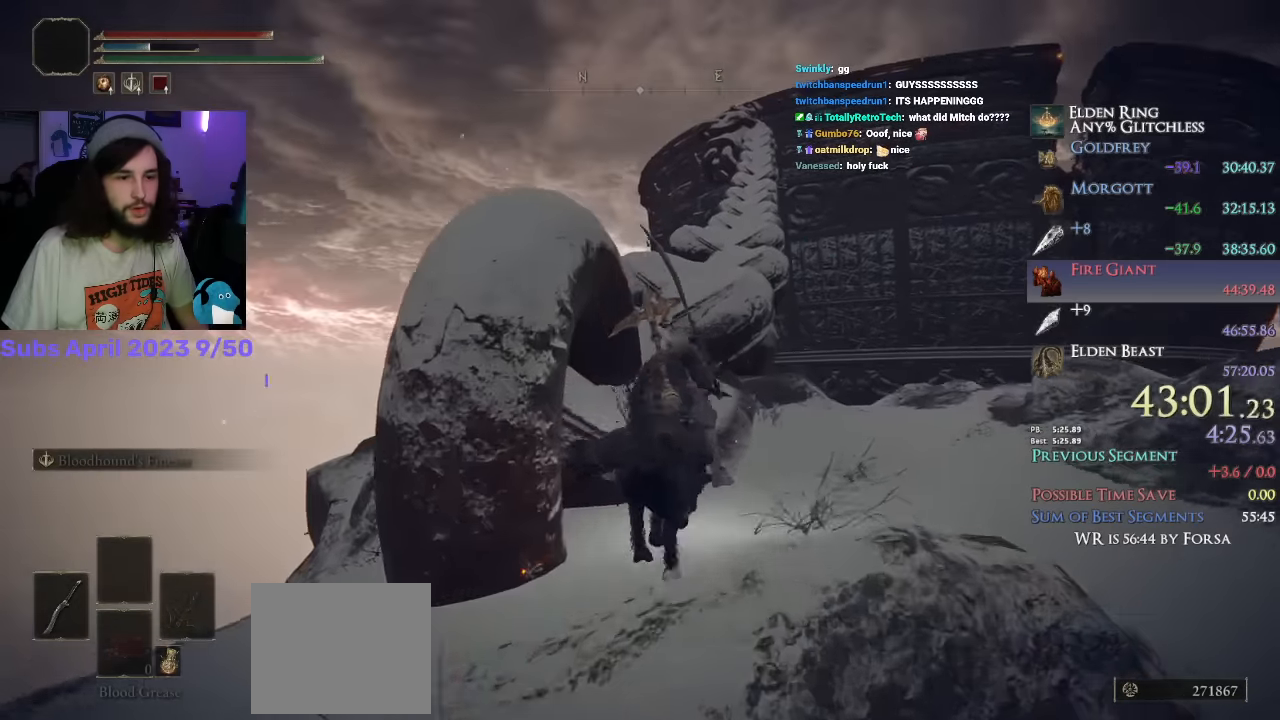
{"dt_ms": 500, "buttons": ["CROSS"], "left_stick": "up", "right_stick": "center", "events": [[17, "CIRCLE", "up"], [67, "CIRCLE", "down"], [117, "CIRCLE", "up"], [417, "CROSS", "down"]]}
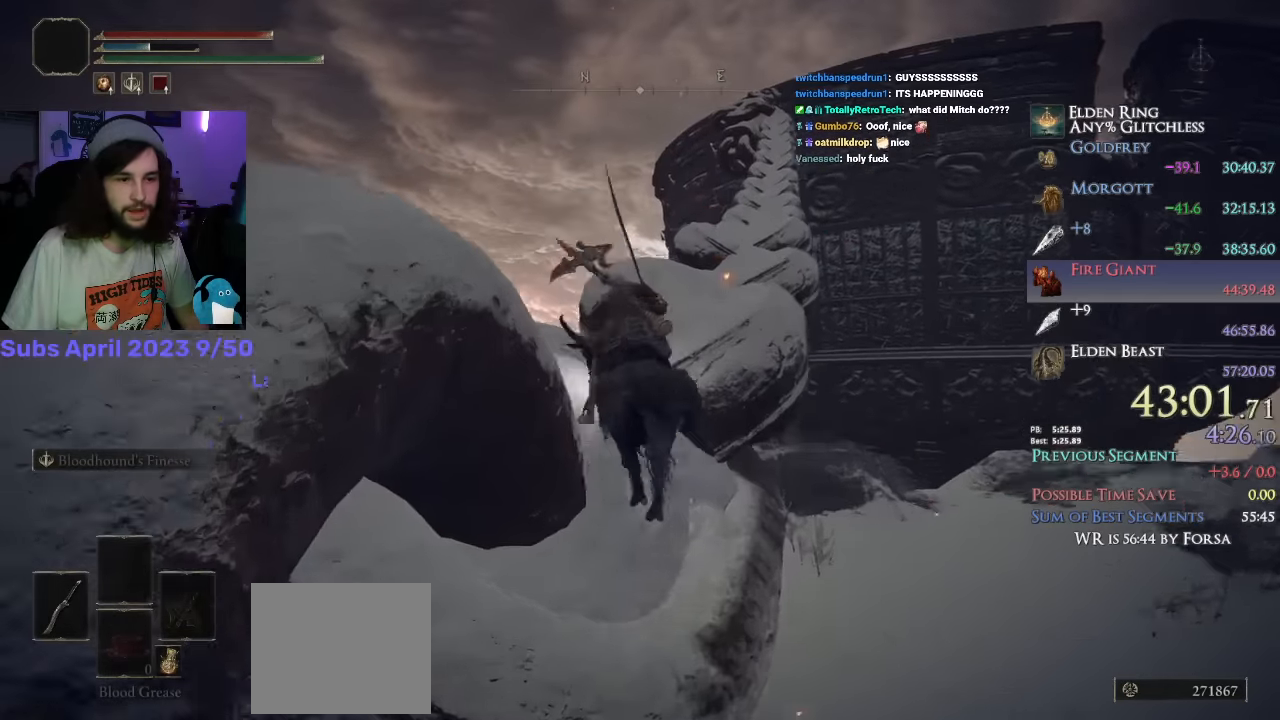
{"dt_ms": 500, "buttons": [], "left_stick": "up", "right_stick": "center", "events": [[33, "CROSS", "up"], [33, "R1", "down"], [83, "R1", "up"], [150, "right_stick", "down-right"], [400, "right_stick", "center"]]}
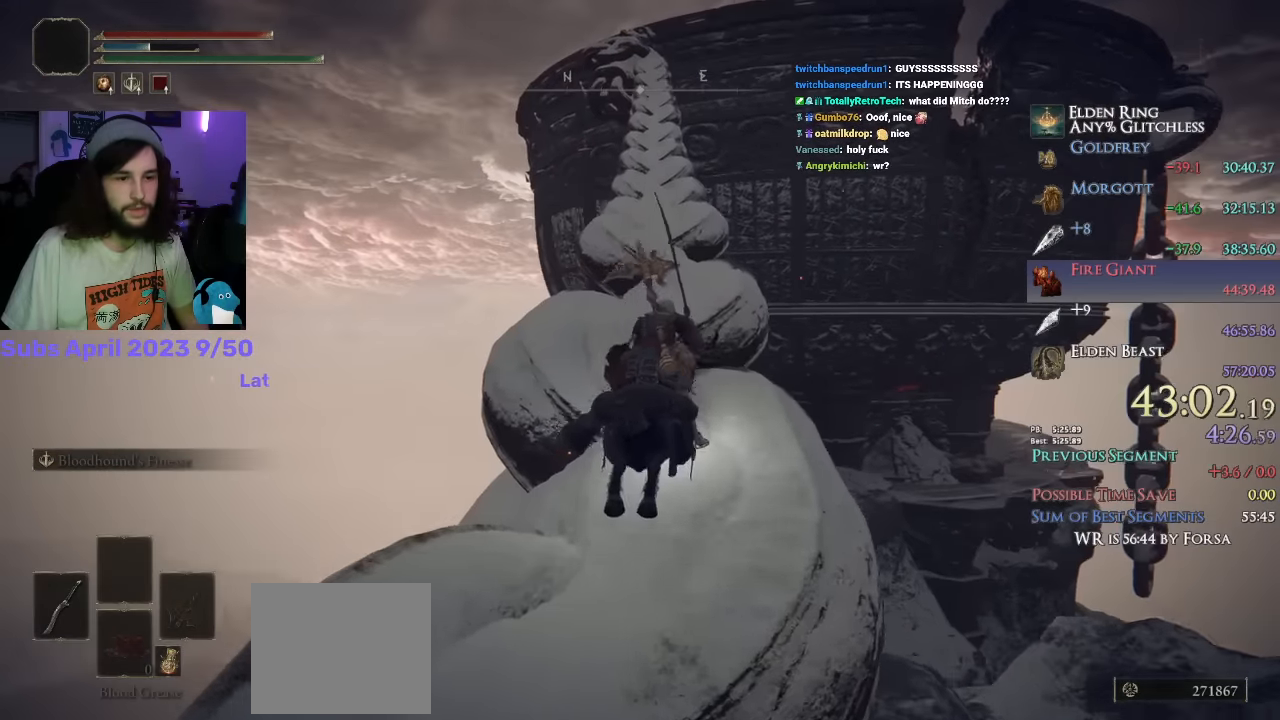
{"dt_ms": 500, "buttons": [], "left_stick": "up", "right_stick": "center", "events": [[33, "CIRCLE", "down"], [83, "CIRCLE", "up"], [133, "CIRCLE", "down"], [217, "CIRCLE", "up"], [250, "CIRCLE", "down"], [317, "CIRCLE", "up"], [317, "R1", "down"], [400, "R1", "up"]]}
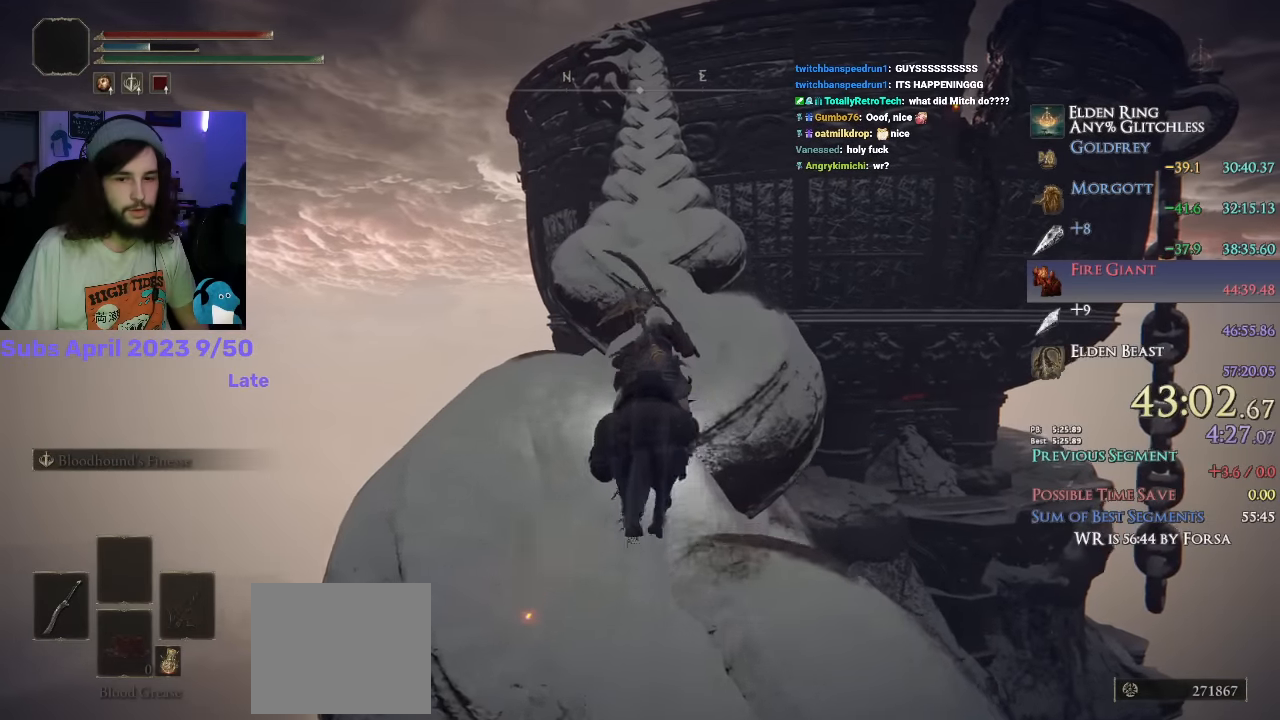
{"dt_ms": 500, "buttons": [], "left_stick": "up", "right_stick": "center", "events": []}
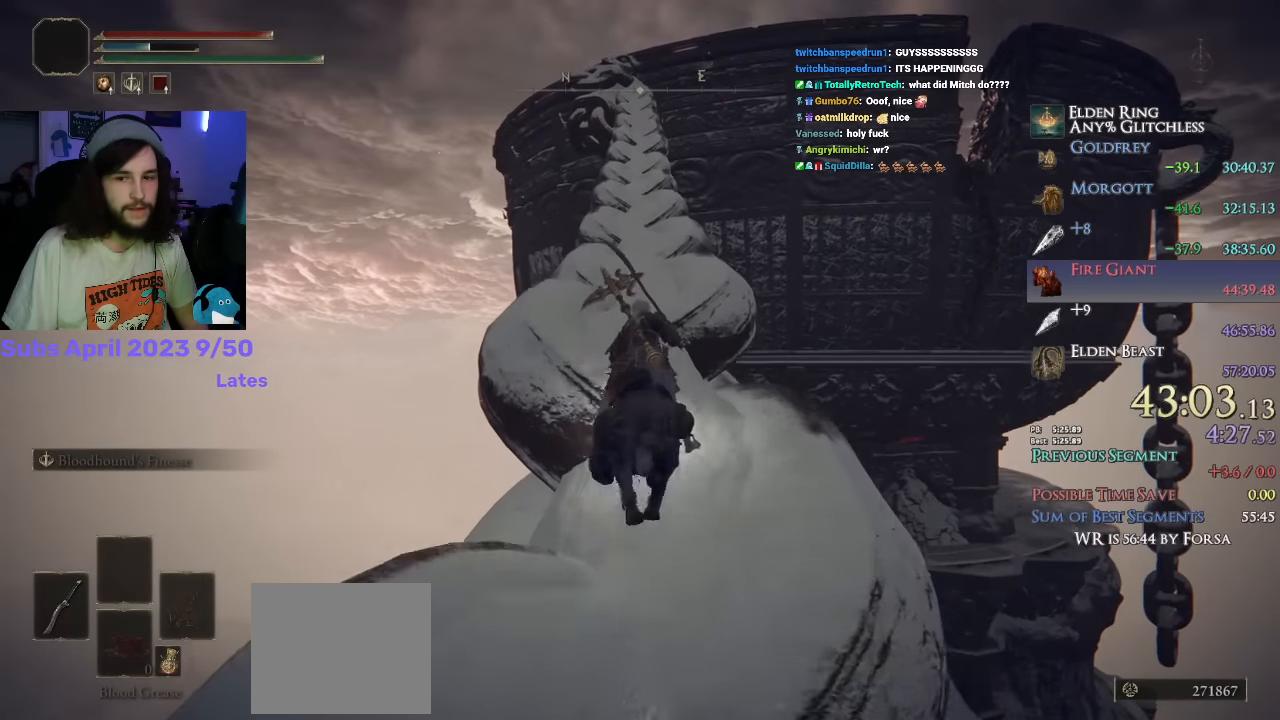
{"dt_ms": 500, "buttons": [], "left_stick": "up", "right_stick": "center", "events": []}
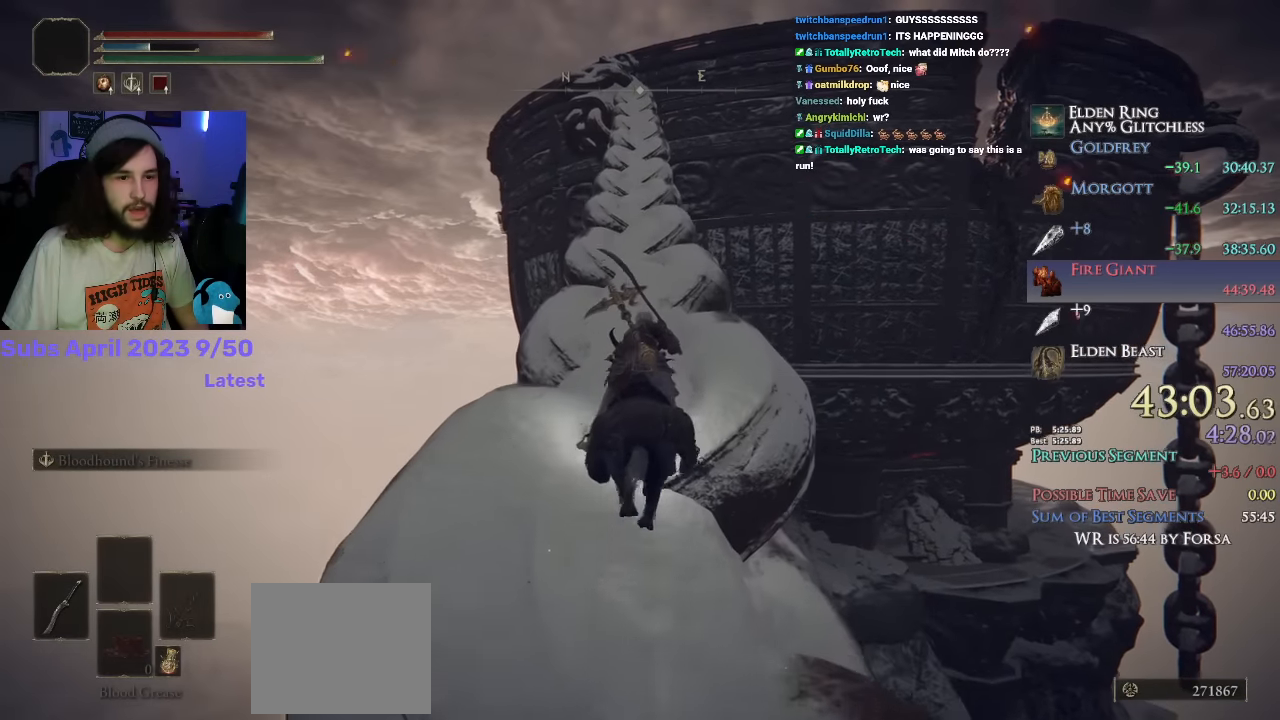
{"dt_ms": 500, "buttons": ["R1"], "left_stick": "up", "right_stick": "center", "events": [[467, "R1", "down"]]}
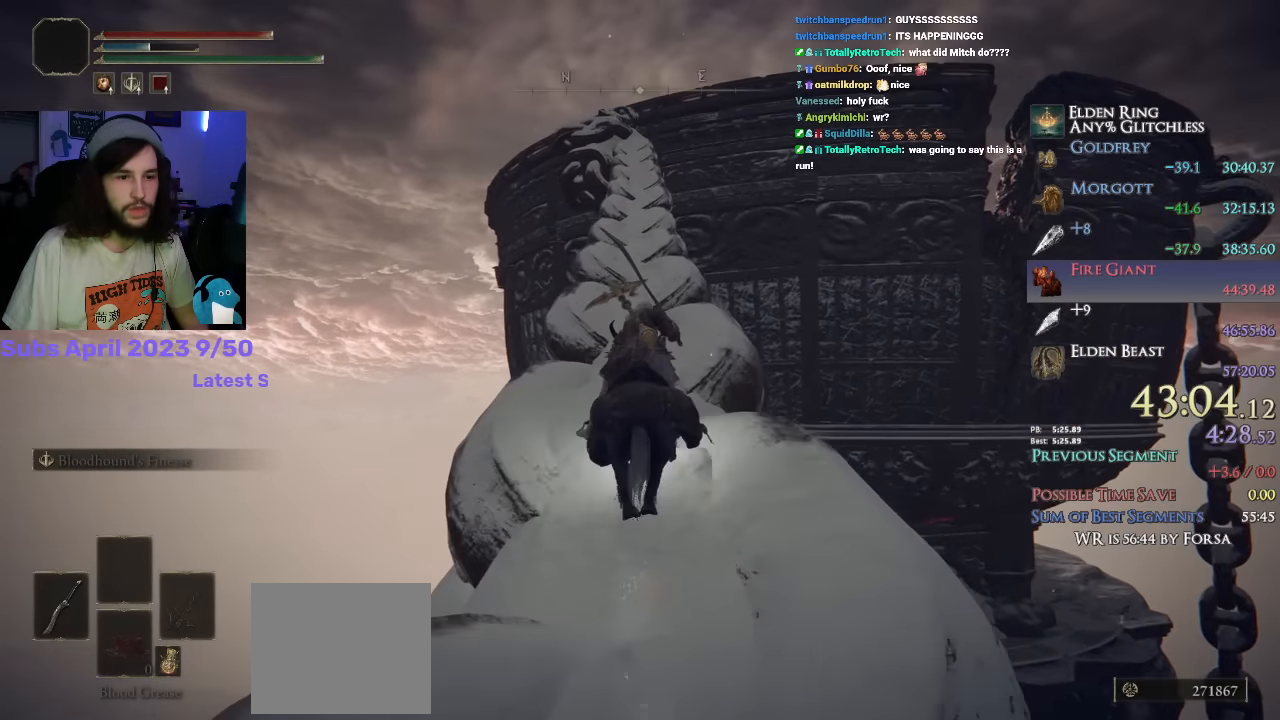
{"dt_ms": 500, "buttons": [], "left_stick": "up", "right_stick": "center"}
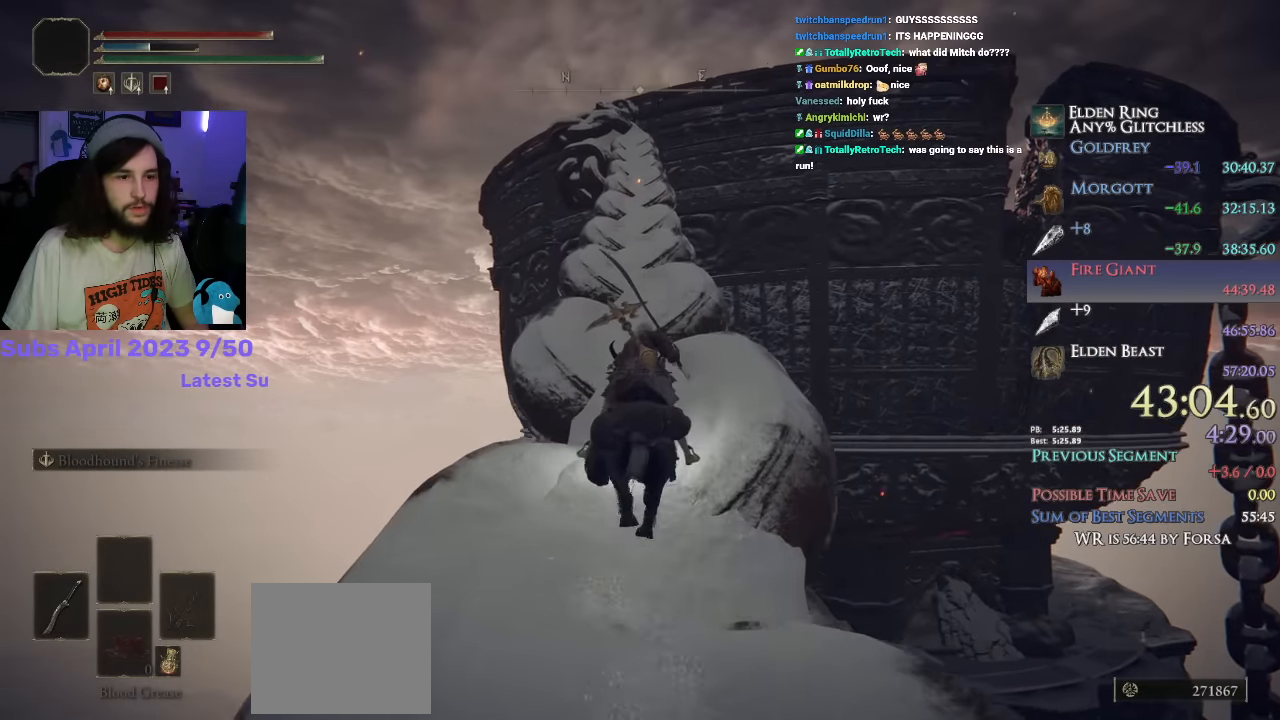
{"dt_ms": 1000, "buttons": [], "left_stick": "up", "right_stick": "center"}
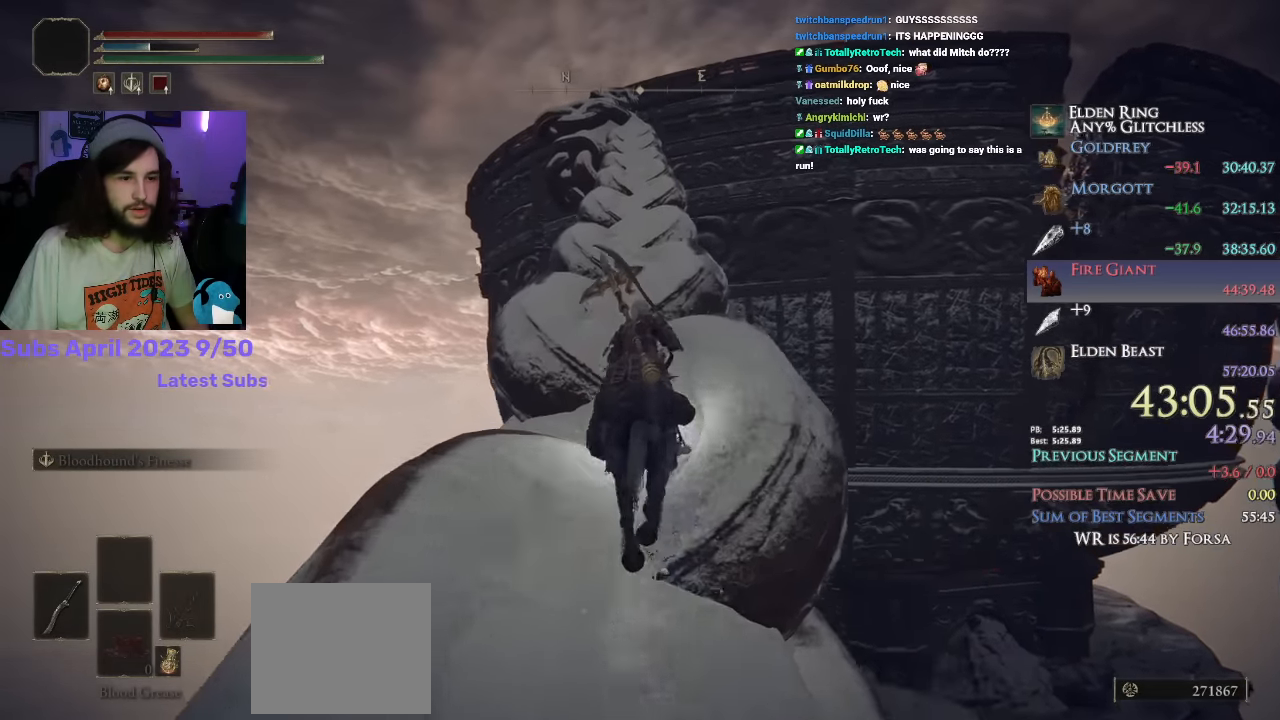
{"dt_ms": 500, "buttons": [], "left_stick": "up", "right_stick": "center", "events": [[50, "right_stick", "up-left"], [100, "right_stick", "center"], [283, "R1", "down"], [500, "R1", "up"]]}
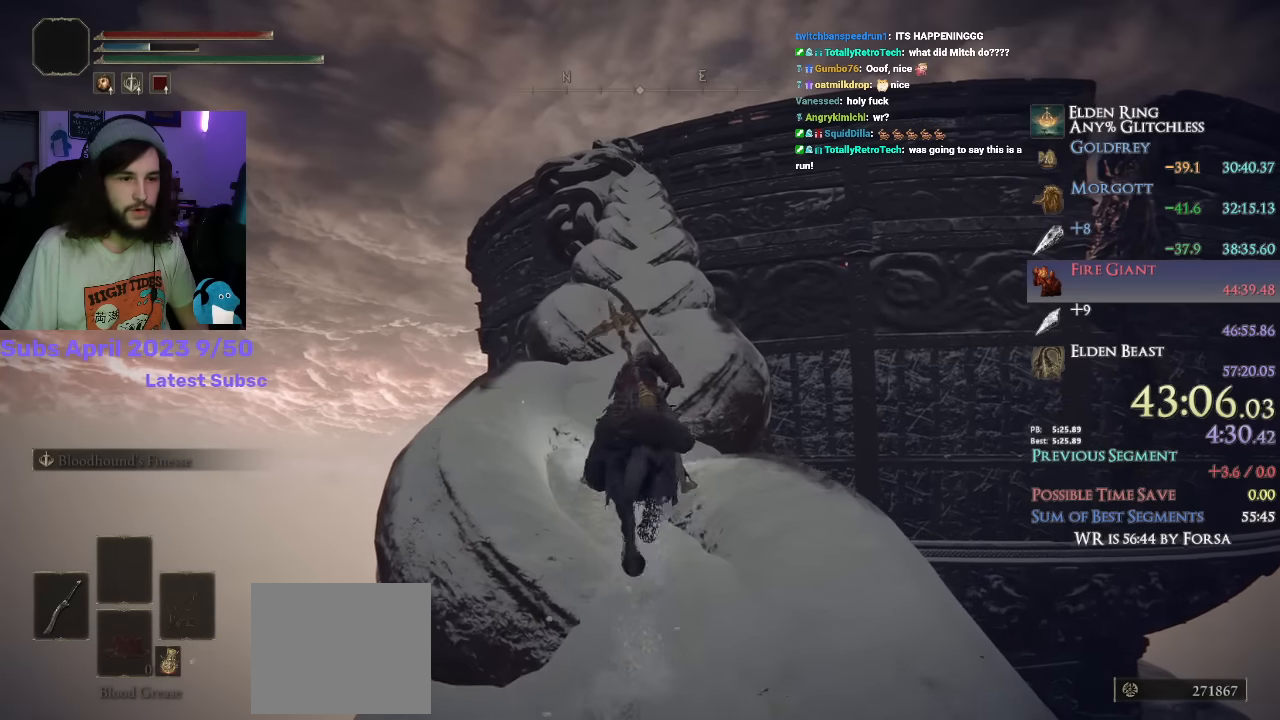
{"dt_ms": 500, "buttons": [], "left_stick": "up", "right_stick": "center", "events": []}
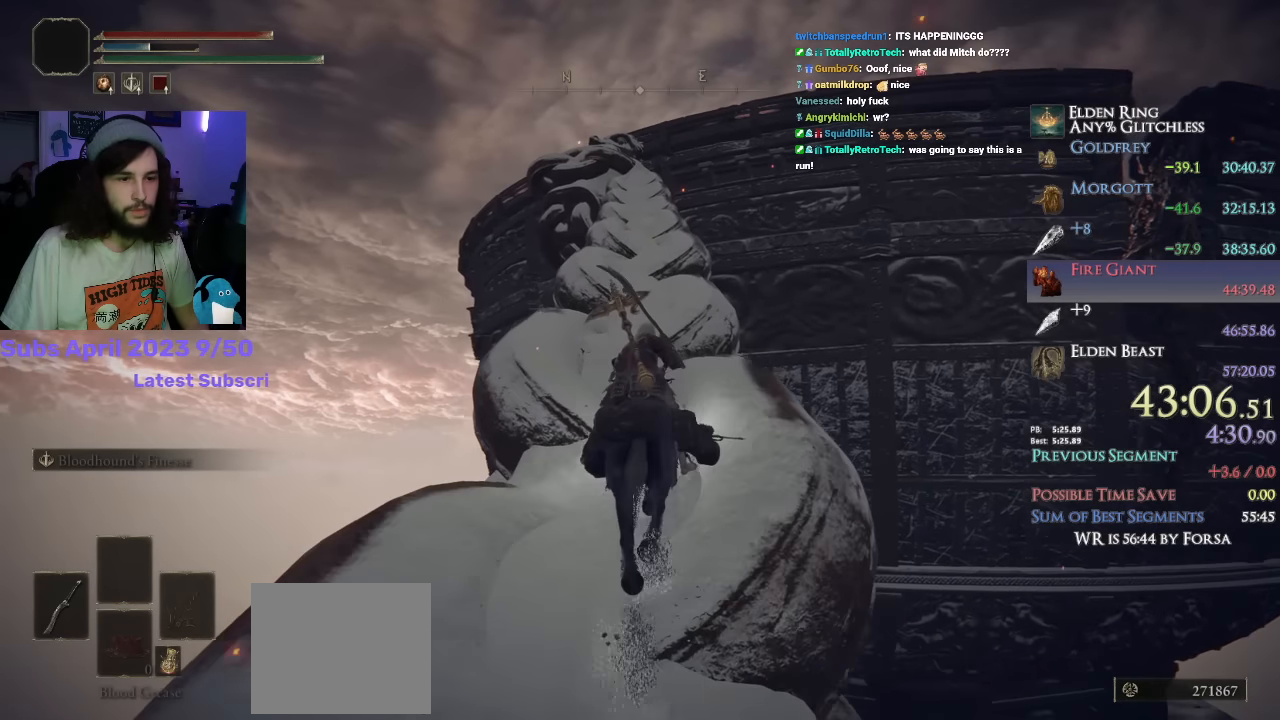
{"dt_ms": 500, "buttons": ["CIRCLE"], "left_stick": "up", "right_stick": "center"}
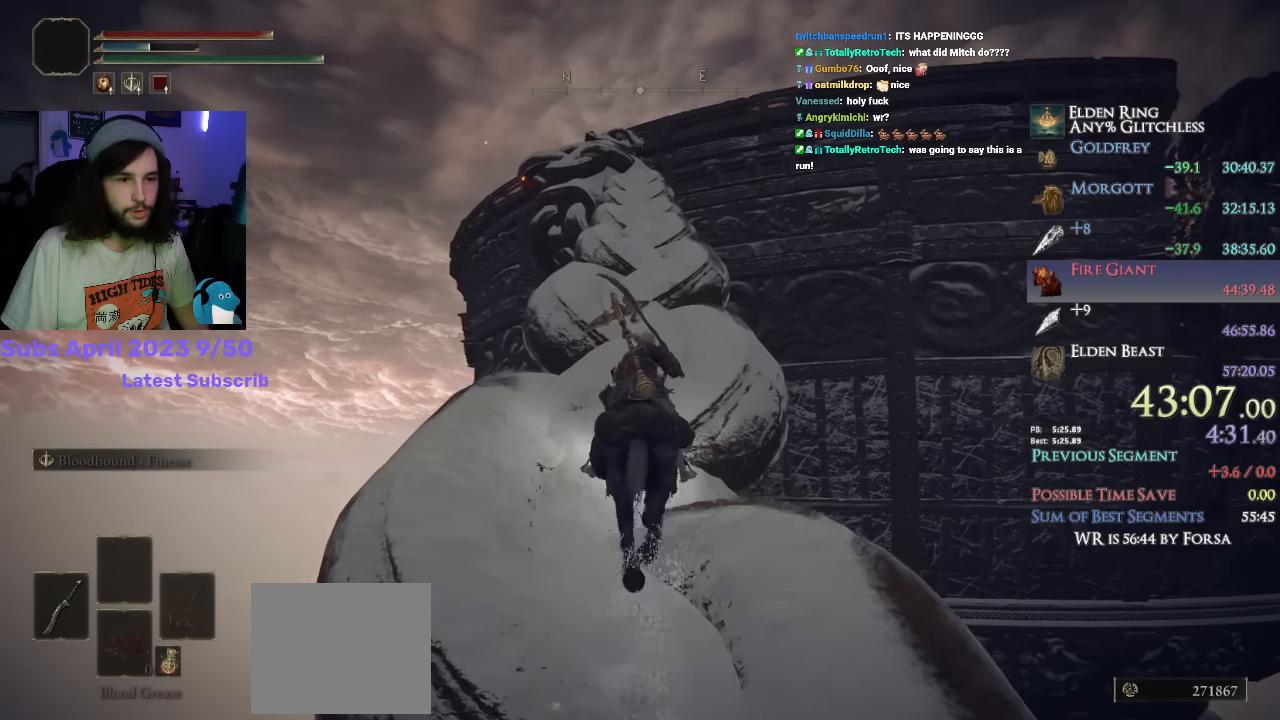
{"dt_ms": 500, "buttons": [], "left_stick": "up", "right_stick": "center", "events": [[117, "CIRCLE", "up"]]}
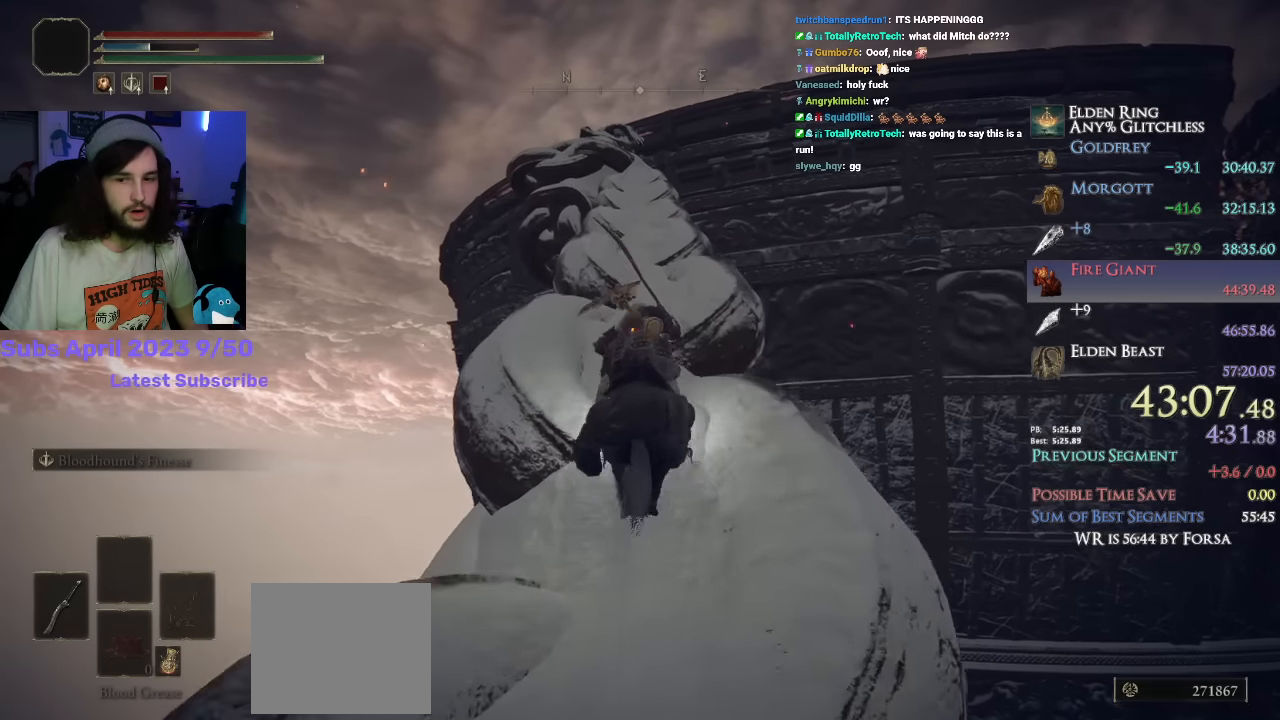
{"dt_ms": 500, "buttons": [], "left_stick": "up", "right_stick": "down-right", "events": [[83, "right_stick", "down-right"], [200, "R1", "down"], [250, "R1", "up"]]}
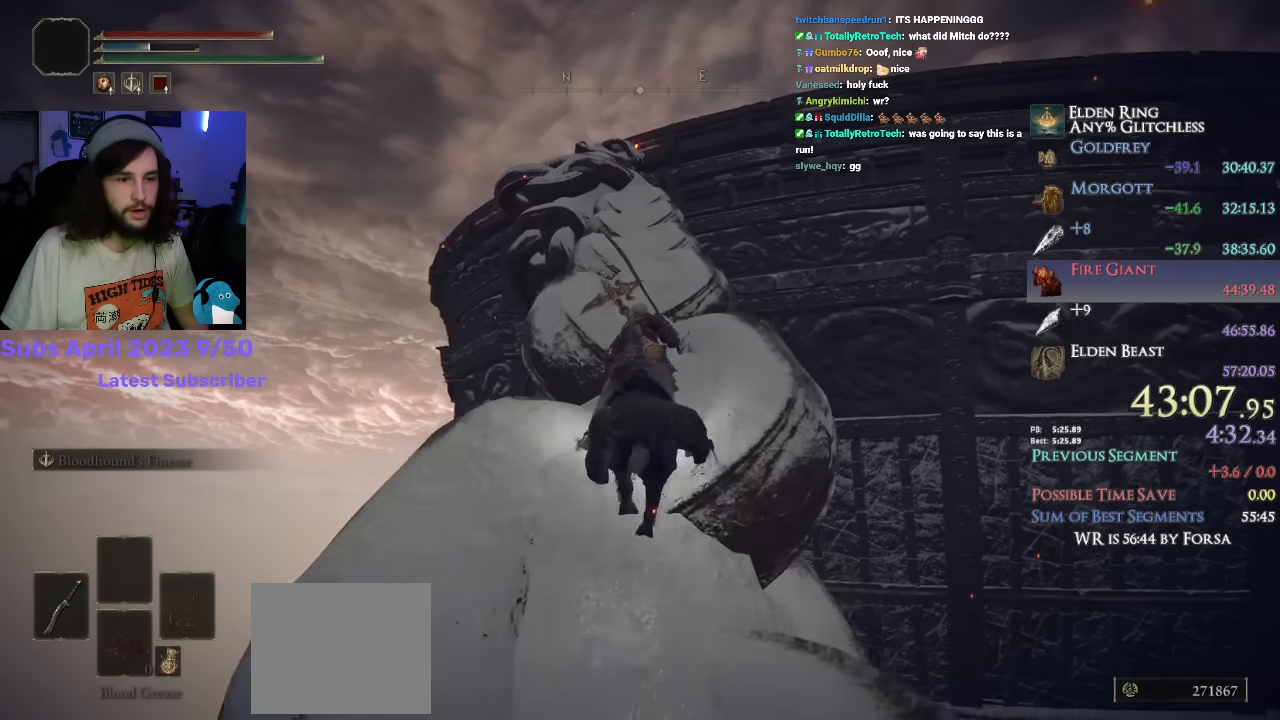
{"dt_ms": 500, "buttons": ["R1"], "left_stick": "up", "right_stick": "center", "events": [[67, "right_stick", "center"], [417, "R1", "down"]]}
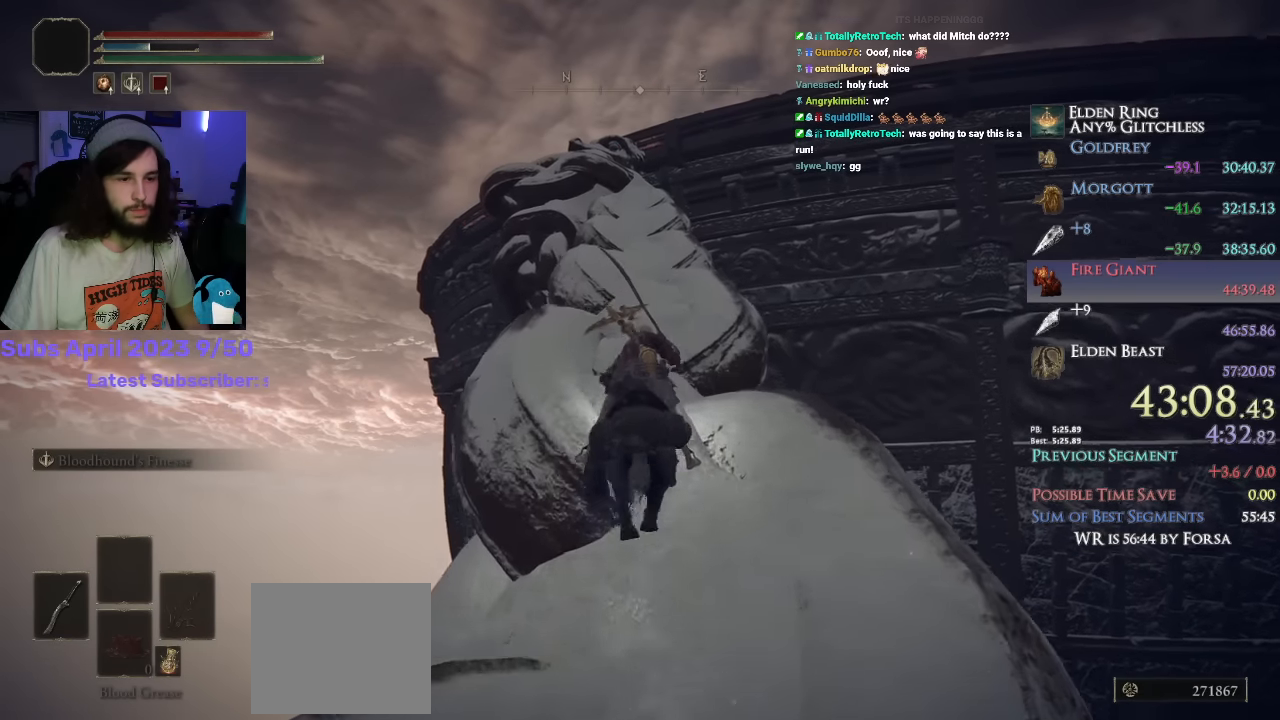
{"dt_ms": 500, "buttons": [], "left_stick": "up", "right_stick": "center", "events": [[200, "R1", "up"], [250, "CIRCLE", "down"], [350, "CIRCLE", "up"]]}
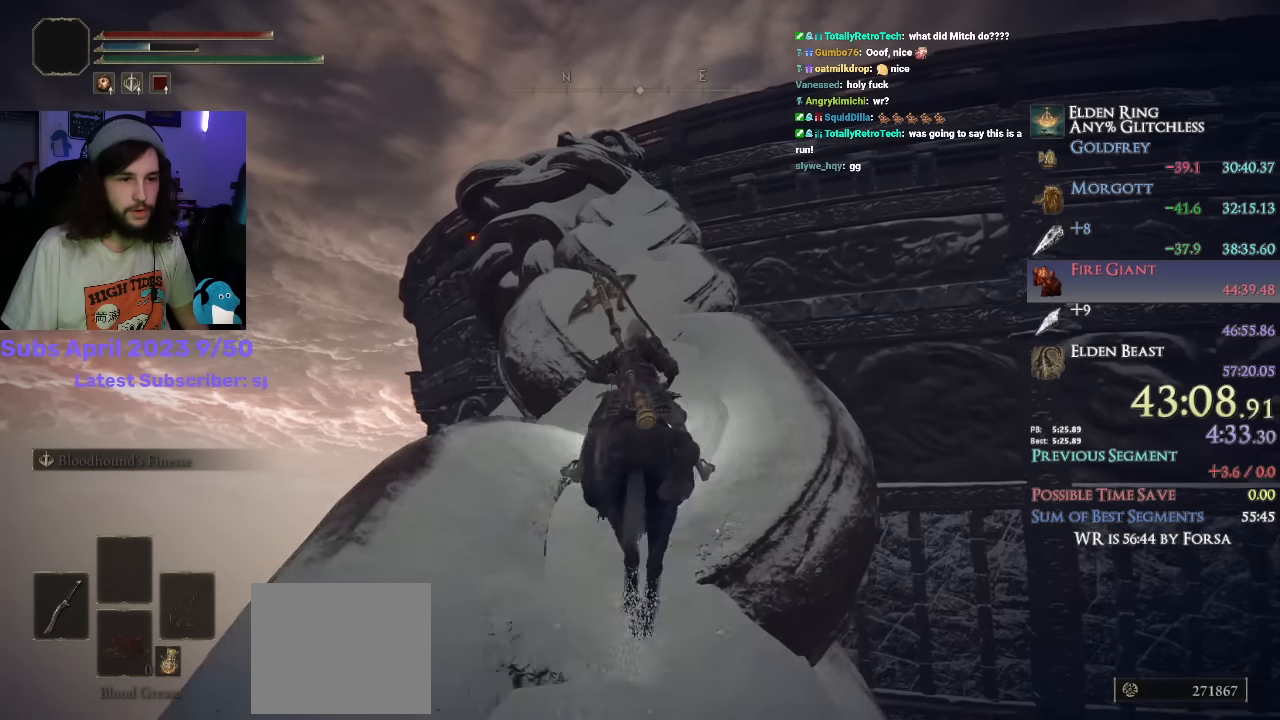
{"dt_ms": 500, "buttons": ["R1"], "left_stick": "up", "right_stick": "down", "events": [[217, "right_stick", "down"], [300, "R1", "down"], [350, "R1", "up"], [400, "R1", "down"]]}
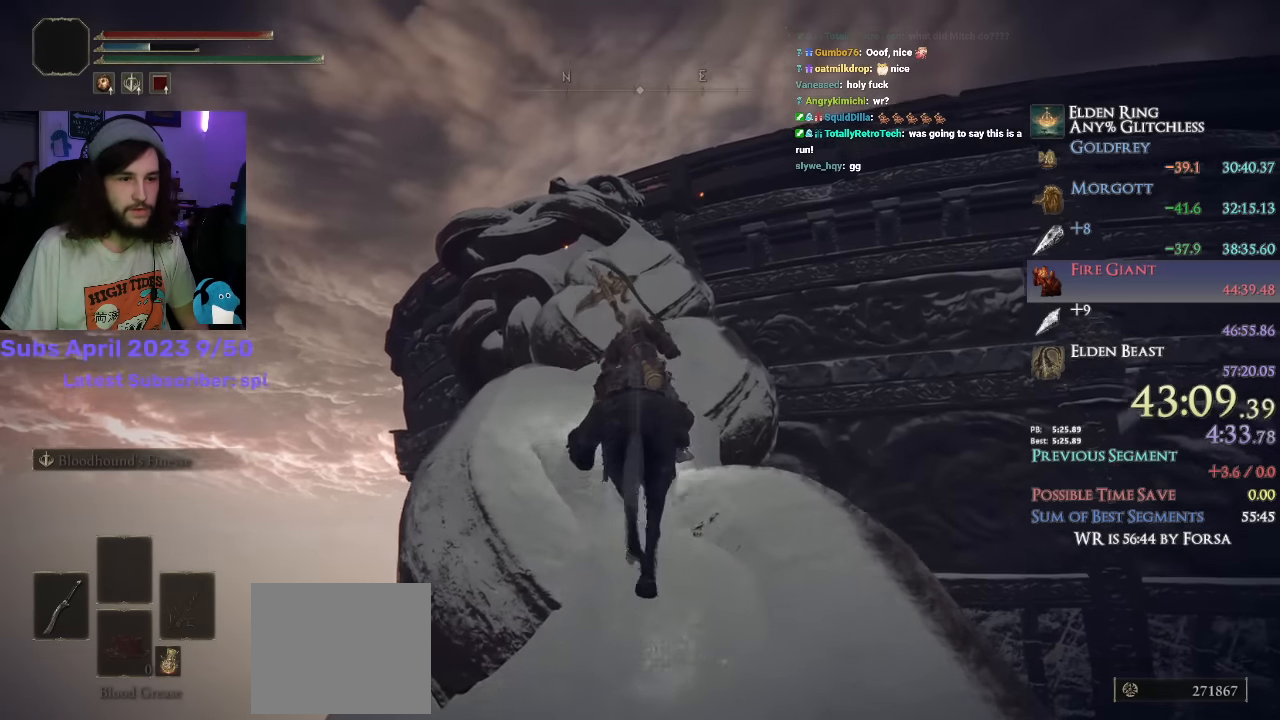
{"dt_ms": 500, "buttons": [], "left_stick": "up", "right_stick": "down", "events": [[417, "R1", "up"]]}
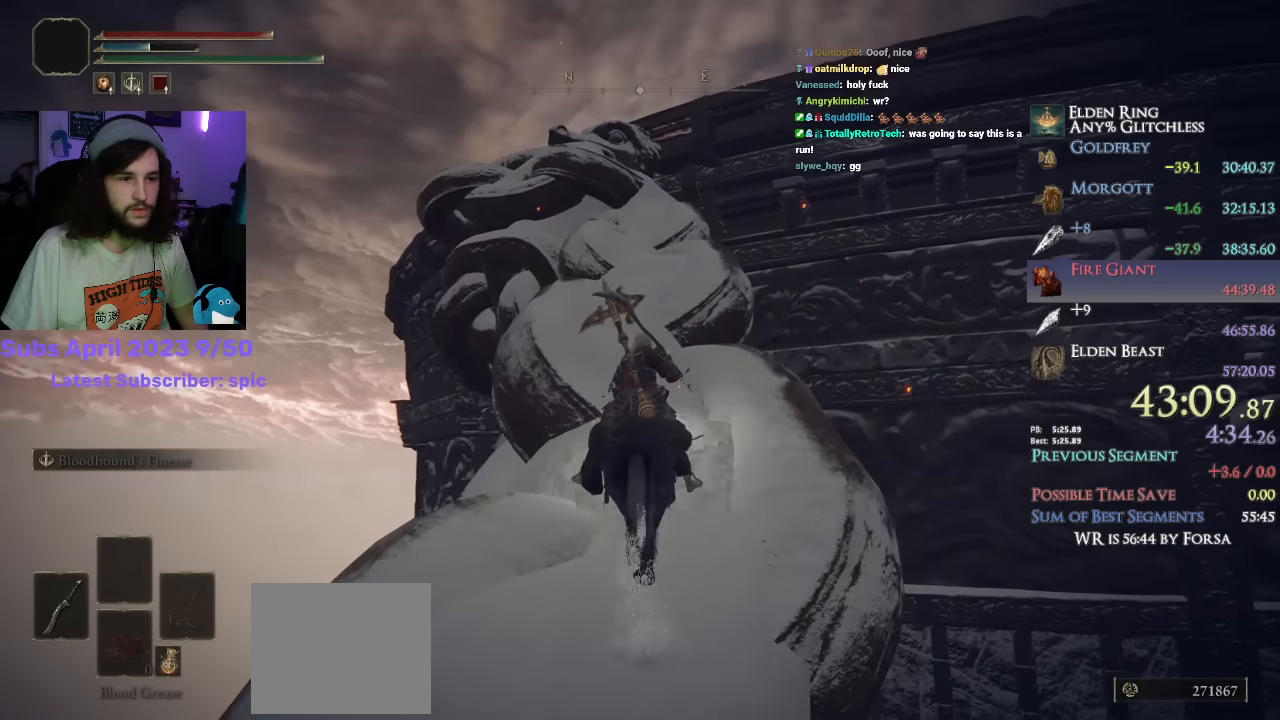
{"dt_ms": 500, "buttons": [], "left_stick": "up", "right_stick": "down", "events": [[67, "R1", "down"], [467, "R1", "up"]]}
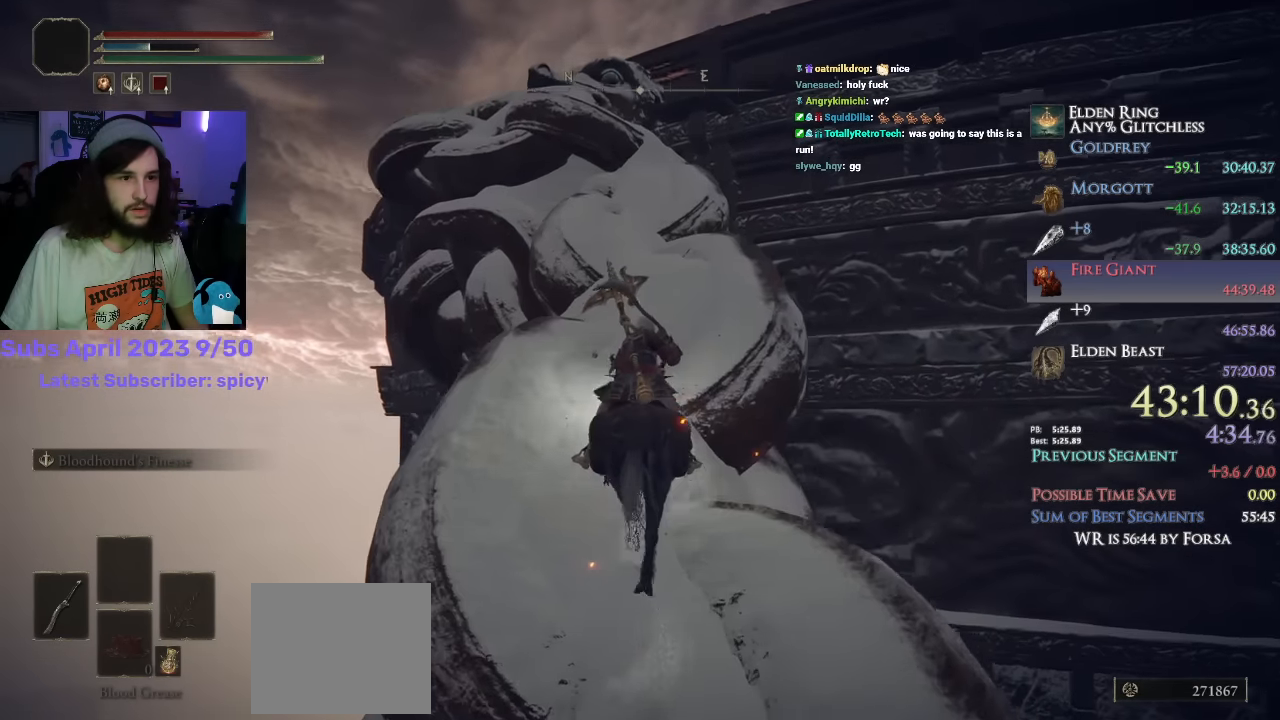
{"dt_ms": 500, "buttons": ["R1"], "left_stick": "up", "right_stick": "down", "events": [[317, "R1", "down"], [433, "R1", "up"], [483, "R1", "down"]]}
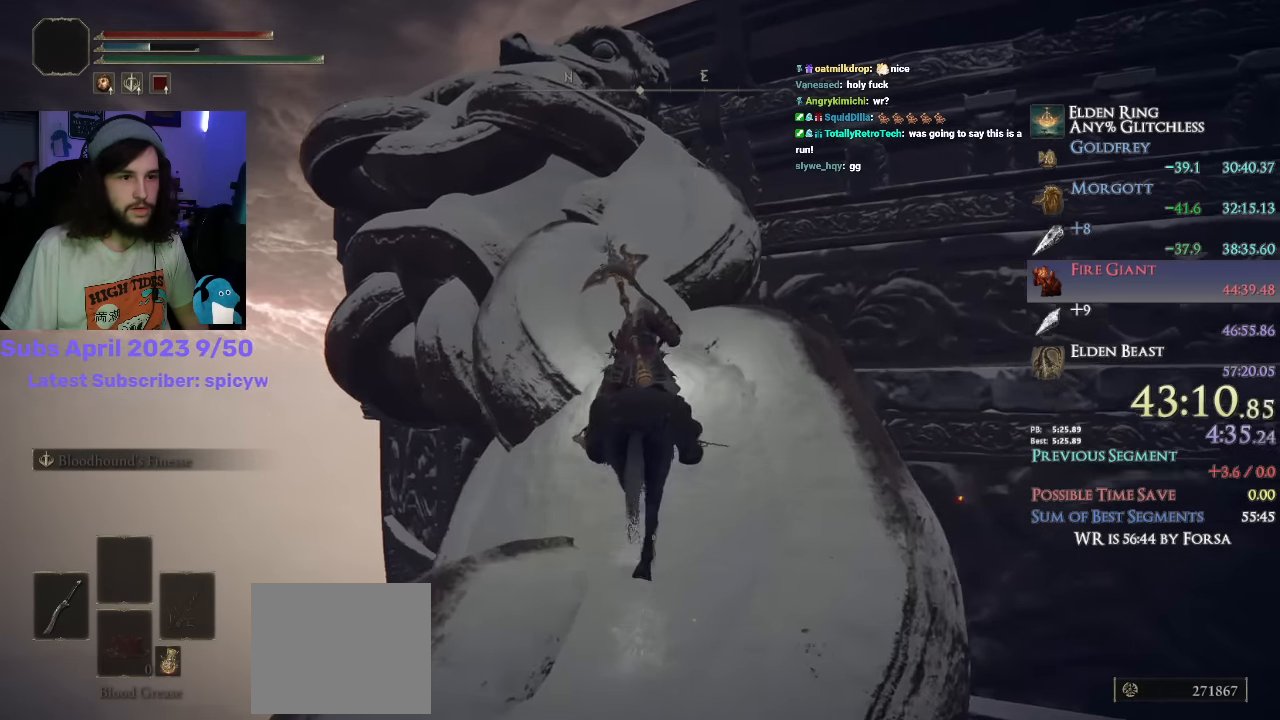
{"dt_ms": 500, "buttons": [], "left_stick": "up", "right_stick": "down", "events": [[67, "R1", "up"]]}
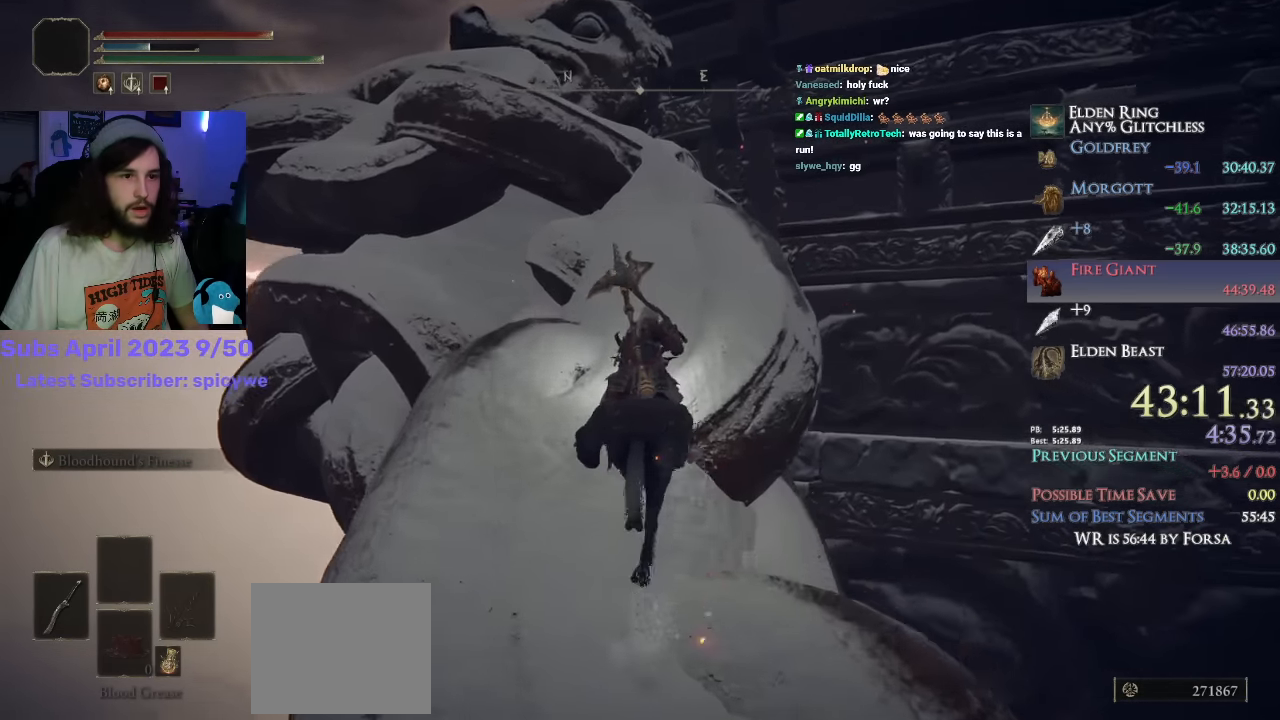
{"dt_ms": 500, "buttons": [], "left_stick": "up", "right_stick": "down", "events": []}
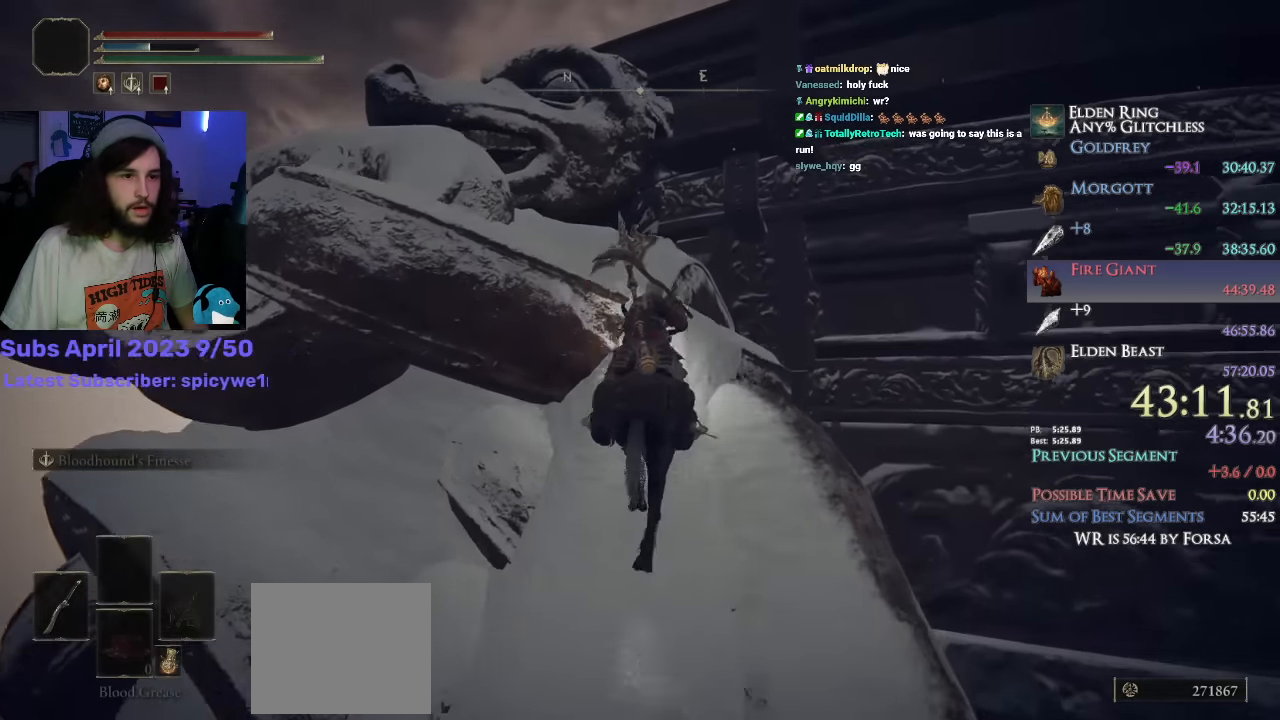
{"dt_ms": 500, "buttons": [], "left_stick": "up", "right_stick": "center", "events": [[17, "right_stick", "down-left"], [350, "right_stick", "center"]]}
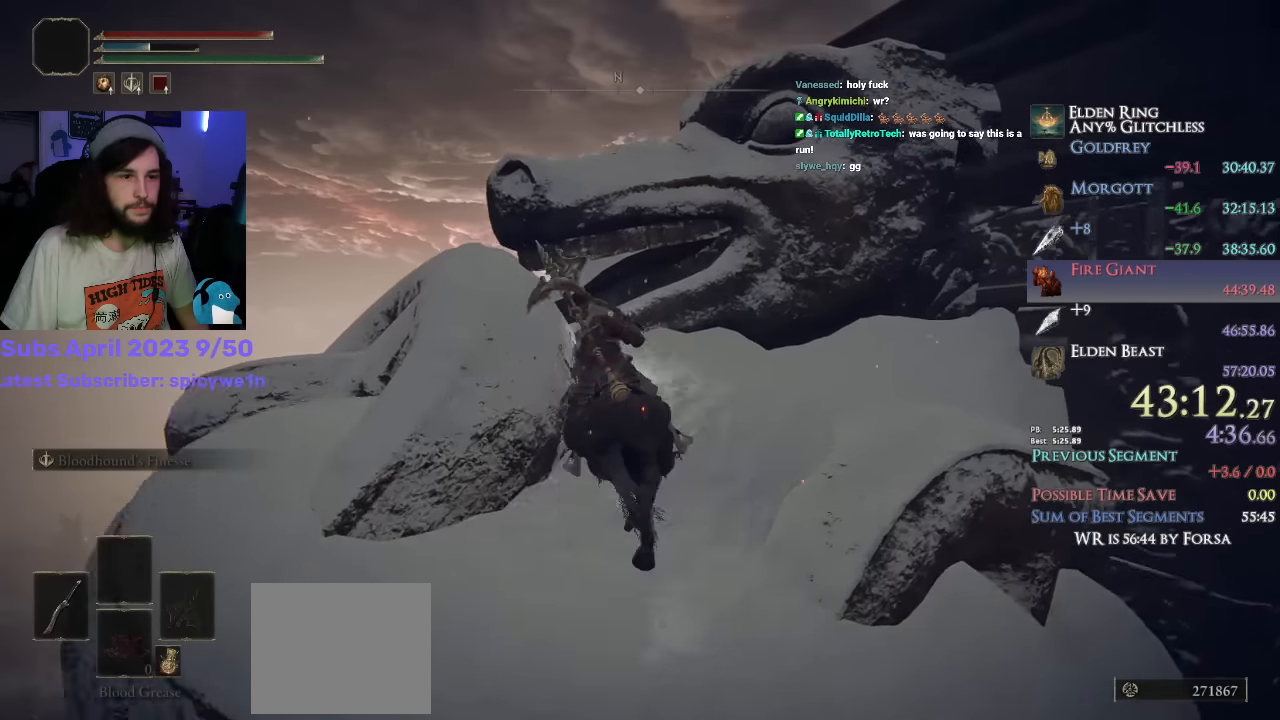
{"dt_ms": 500, "buttons": [], "left_stick": "up", "right_stick": "center", "events": [[150, "CROSS", "down"], [150, "left_stick", "up-left"], [283, "CROSS", "up"], [500, "left_stick", "up"]]}
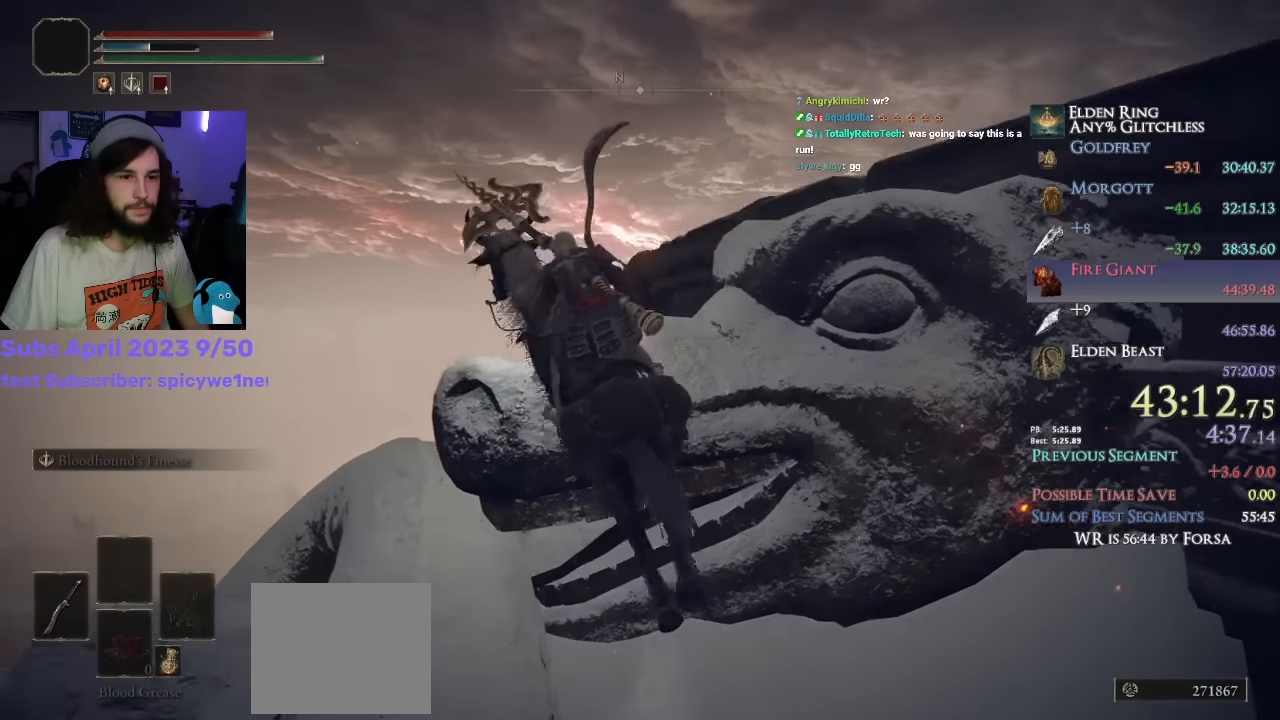
{"dt_ms": 500, "buttons": [], "left_stick": "up-right", "right_stick": "down"}
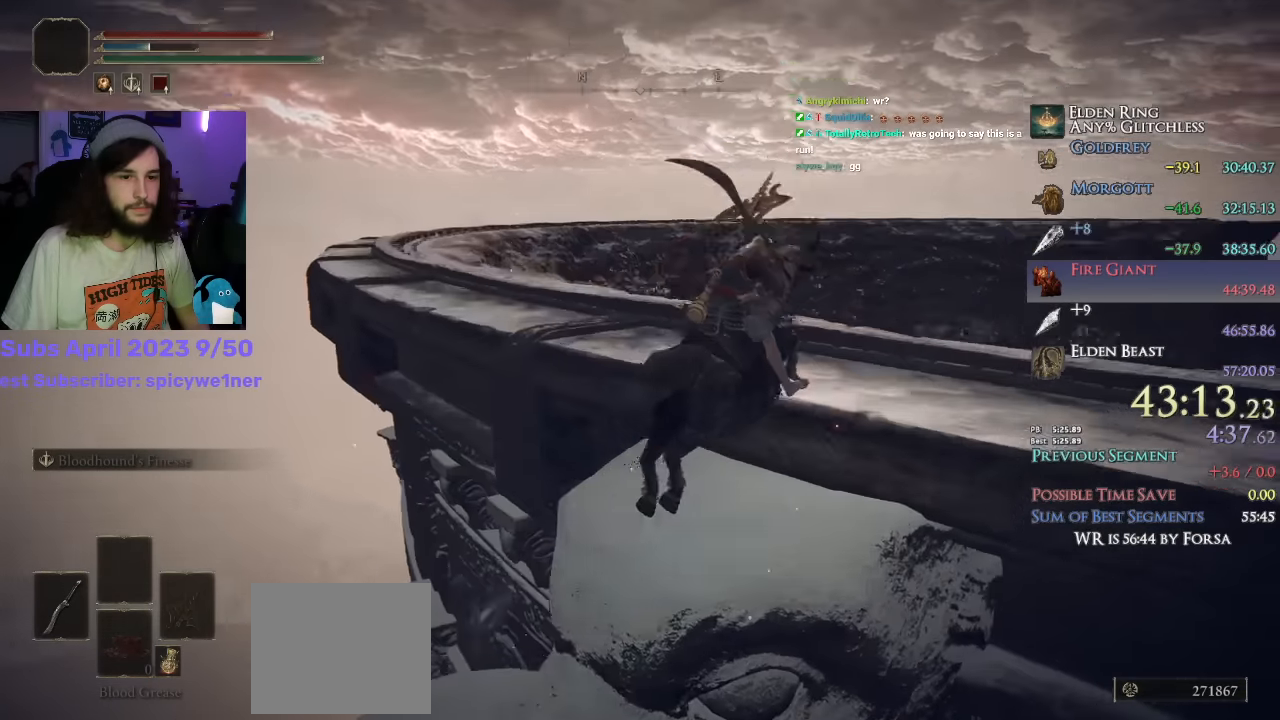
{"dt_ms": 500, "buttons": [], "left_stick": "up", "right_stick": "down-left", "events": [[150, "right_stick", "center"], [233, "left_stick", "up"], [267, "CIRCLE", "down"], [333, "CIRCLE", "up"], [400, "R1", "down"], [417, "R1", "up"], [483, "right_stick", "down-left"]]}
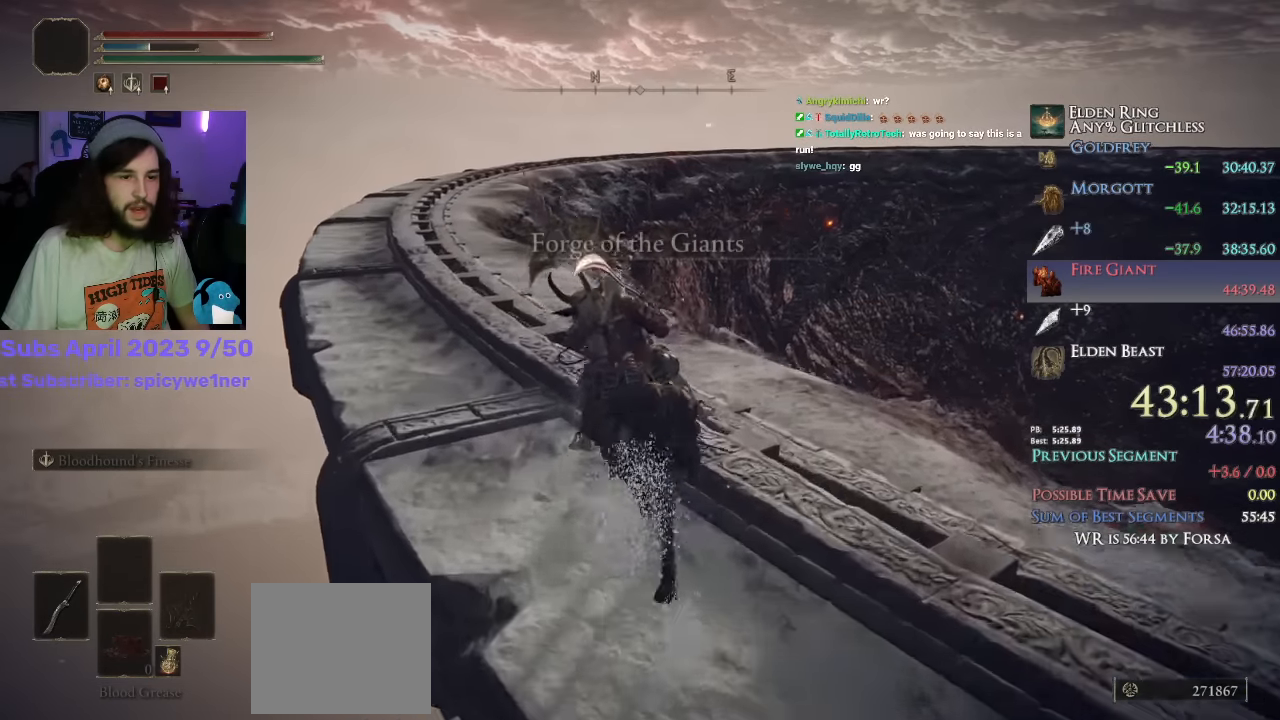
{"dt_ms": 500, "buttons": [], "left_stick": "up", "right_stick": "center", "events": [[117, "right_stick", "center"]]}
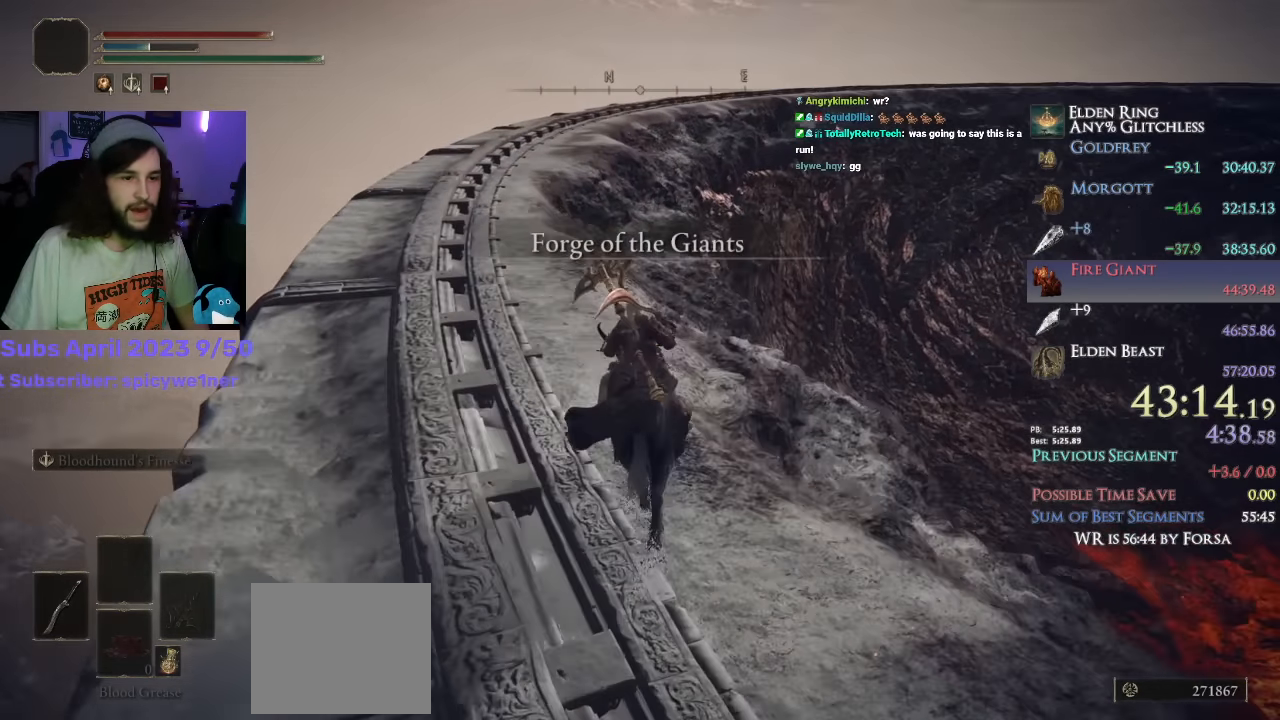
{"dt_ms": 500, "buttons": [], "left_stick": "up", "right_stick": "down", "events": [[450, "right_stick", "down"]]}
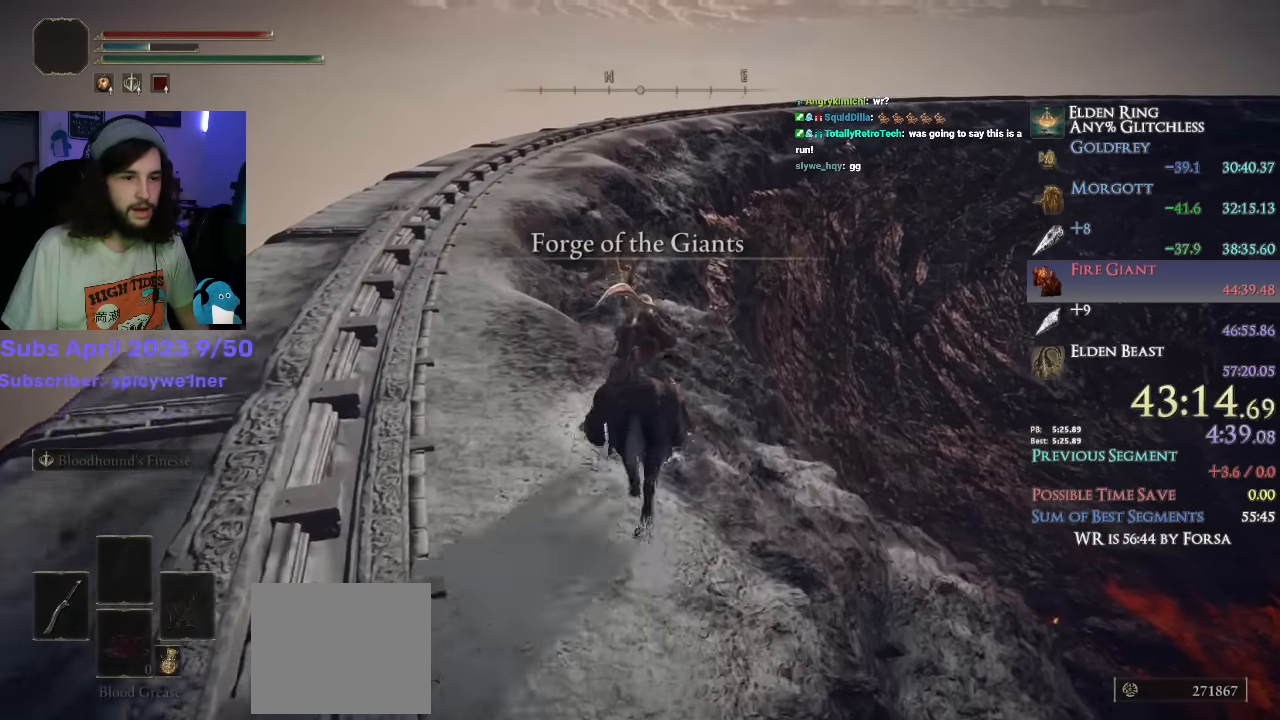
{"dt_ms": 500, "buttons": [], "left_stick": "up", "right_stick": "down", "events": []}
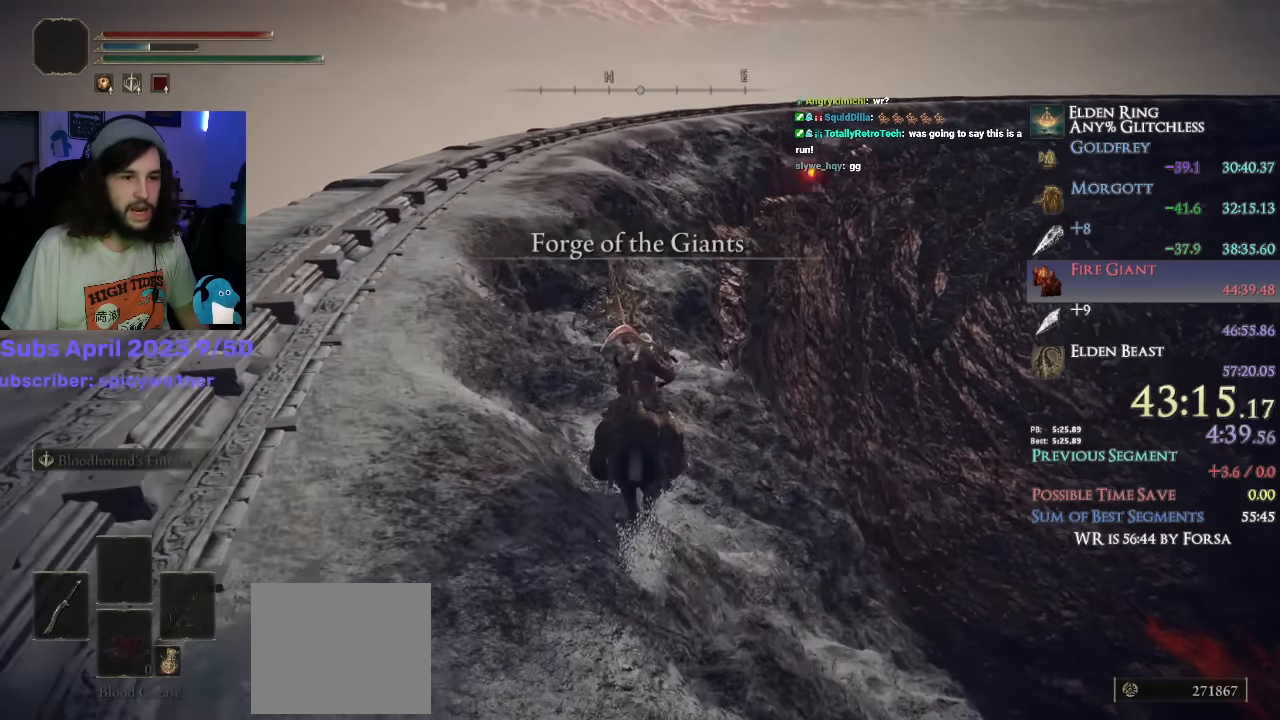
{"dt_ms": 500, "buttons": [], "left_stick": "up", "right_stick": "center", "events": [[17, "right_stick", "center"], [383, "R1", "down"], [433, "R1", "up"]]}